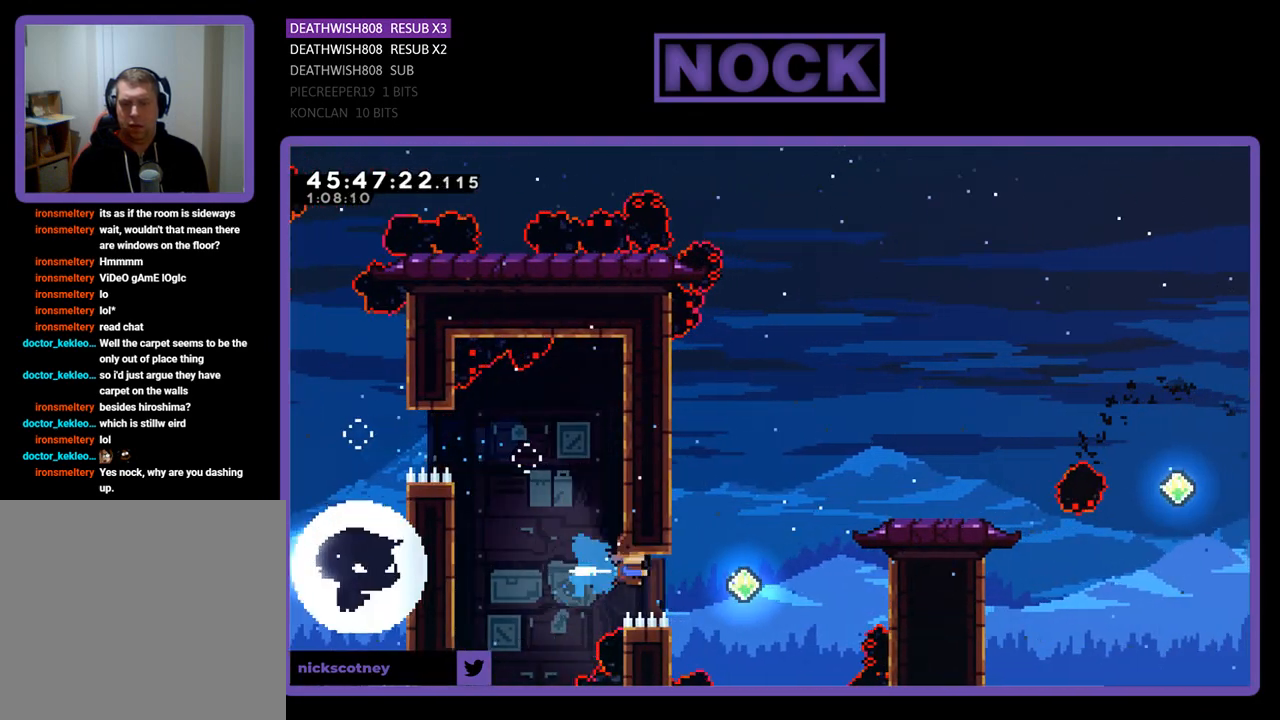
Gameplay with a controller (PlayStation layout); each line is a JSON object with the inputs held at the frame after it. "events" lists button and stick changes between this image and that frame as [ms after this image, input, new state], when the widget could be followed in between. Not read: left_stick right_stick.
{"buttons": ["CIRCLE", "R2", "DPAD_UP", "DPAD_RIGHT"], "events": [[167, "CIRCLE", "up"], [233, "DPAD_UP", "down"], [300, "CIRCLE", "down"]]}
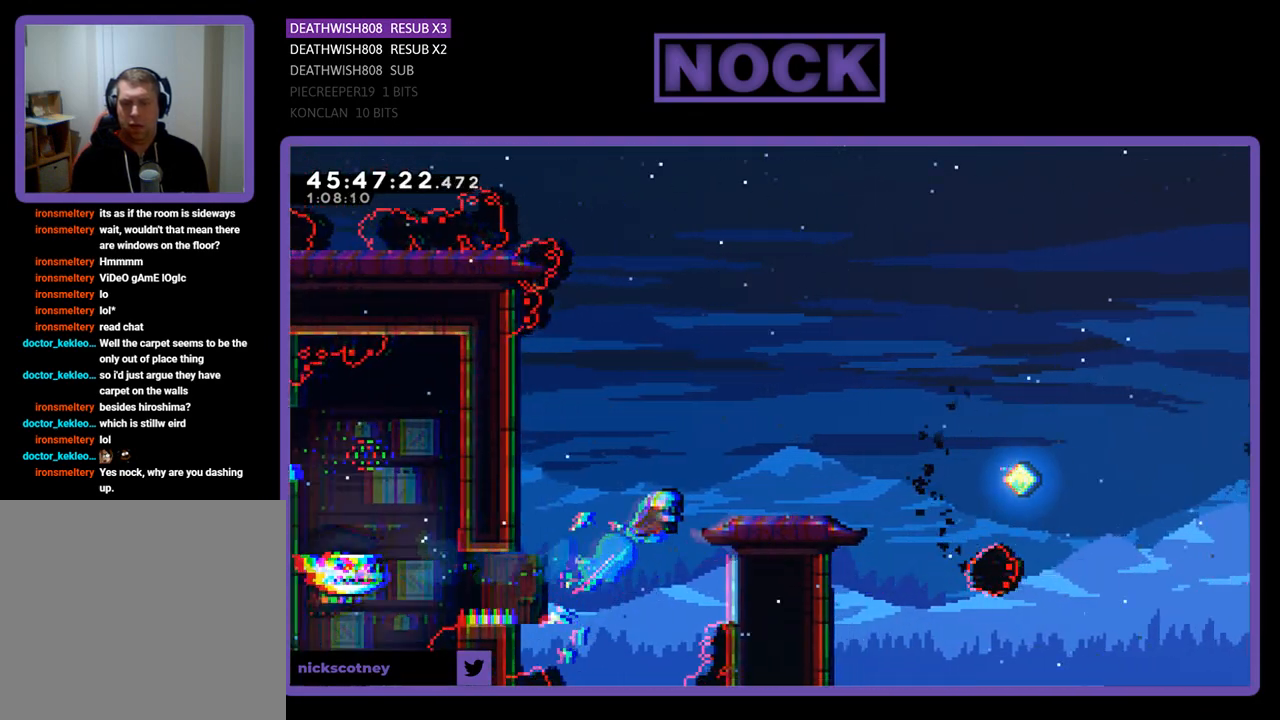
{"buttons": ["CROSS", "R2"], "events": [[233, "CIRCLE", "up"], [367, "DPAD_UP", "up"], [400, "DPAD_RIGHT", "up"], [433, "CROSS", "down"]]}
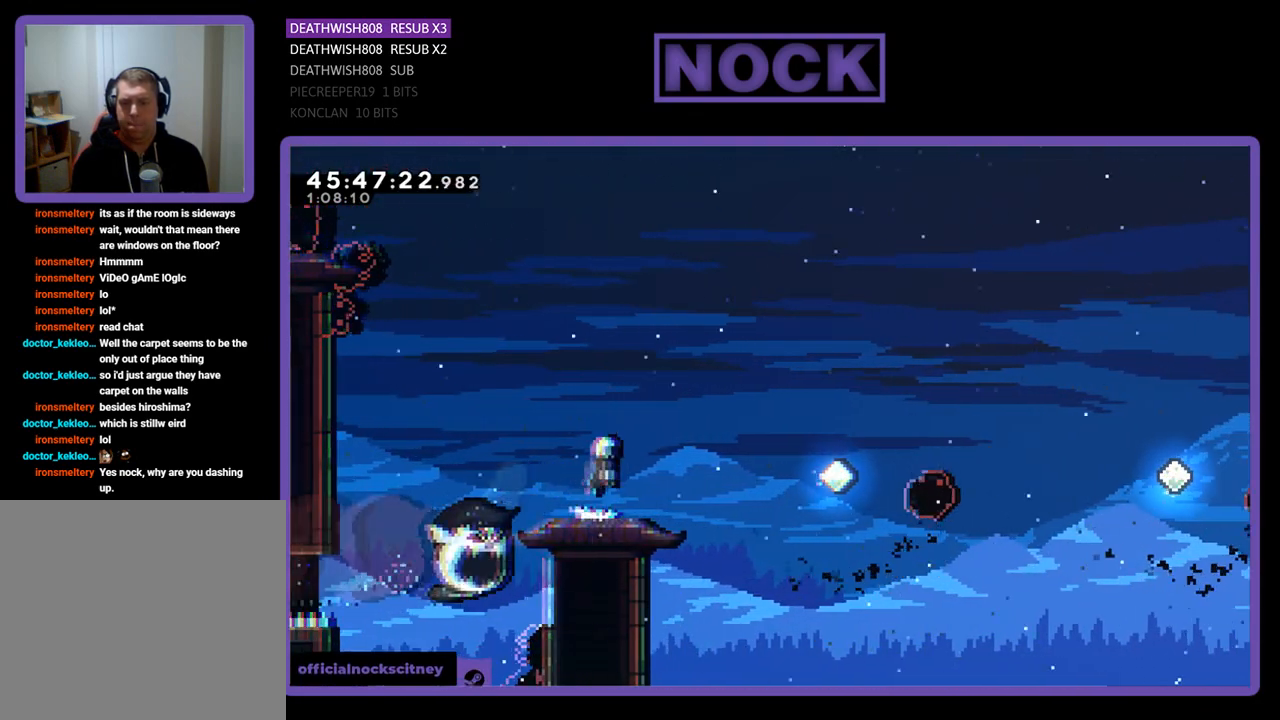
{"buttons": ["R2"], "events": [[100, "CROSS", "up"]]}
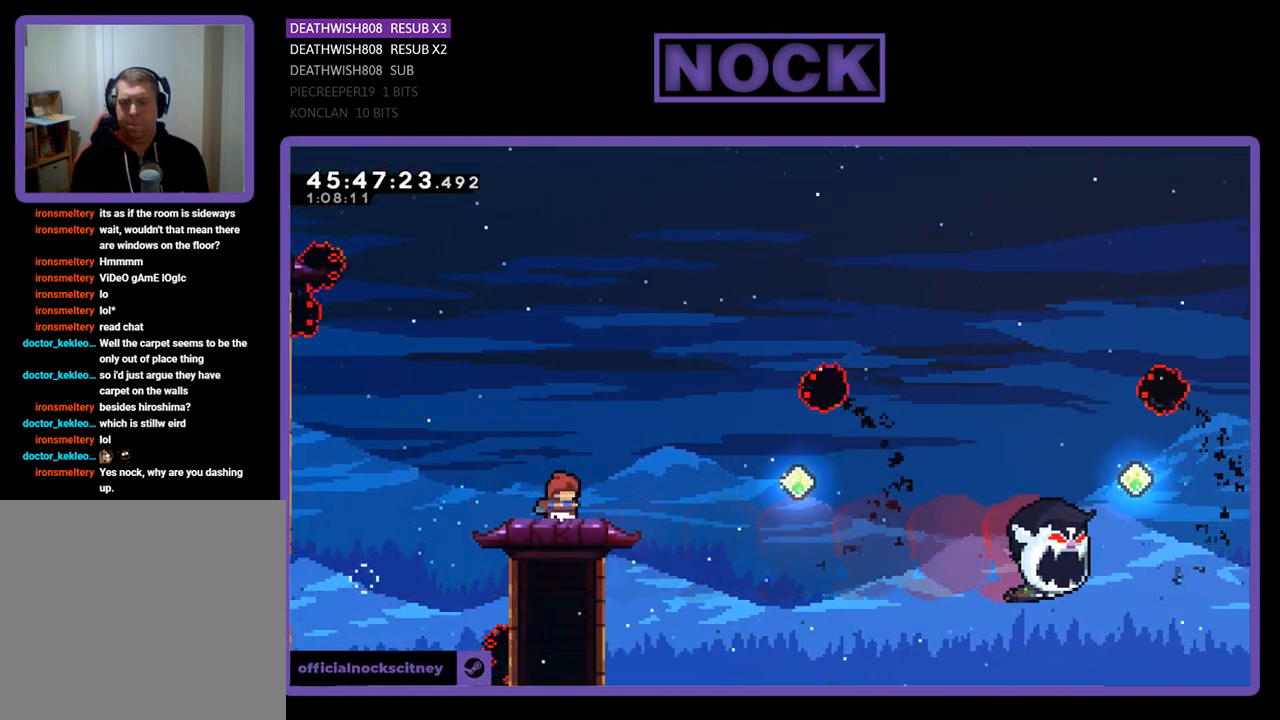
{"buttons": ["R2"], "events": []}
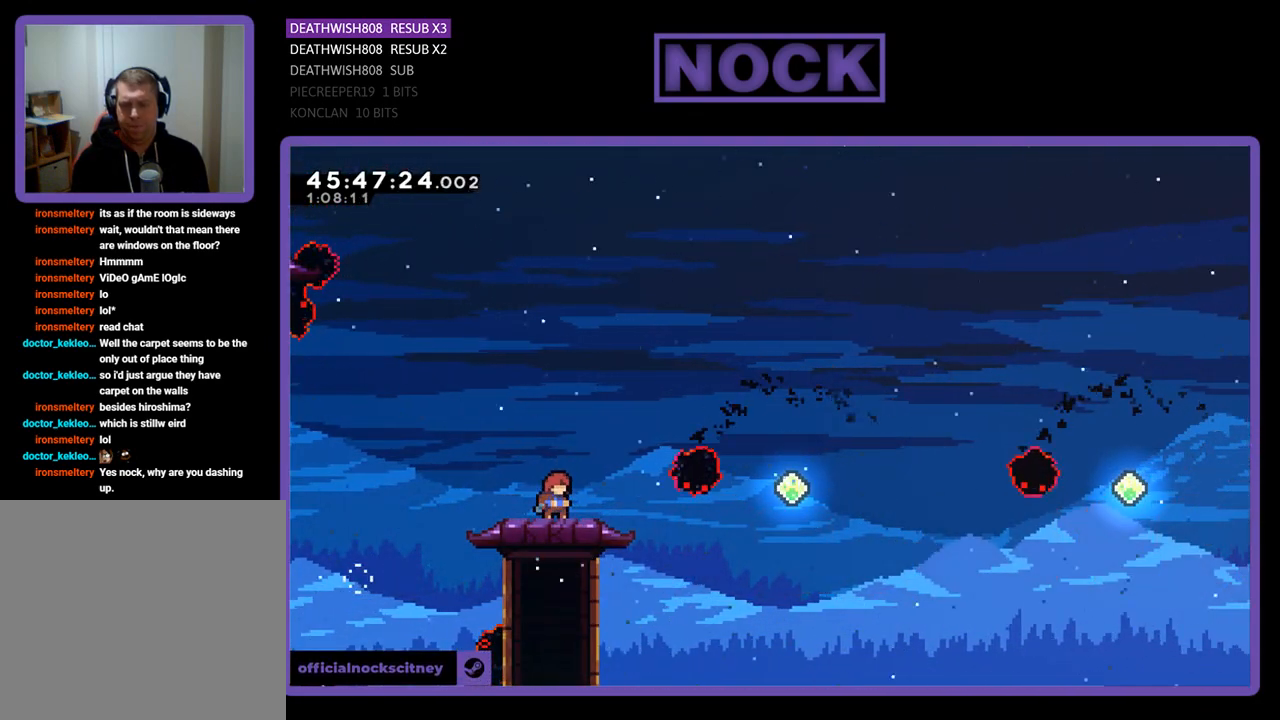
{"buttons": ["R2"], "events": []}
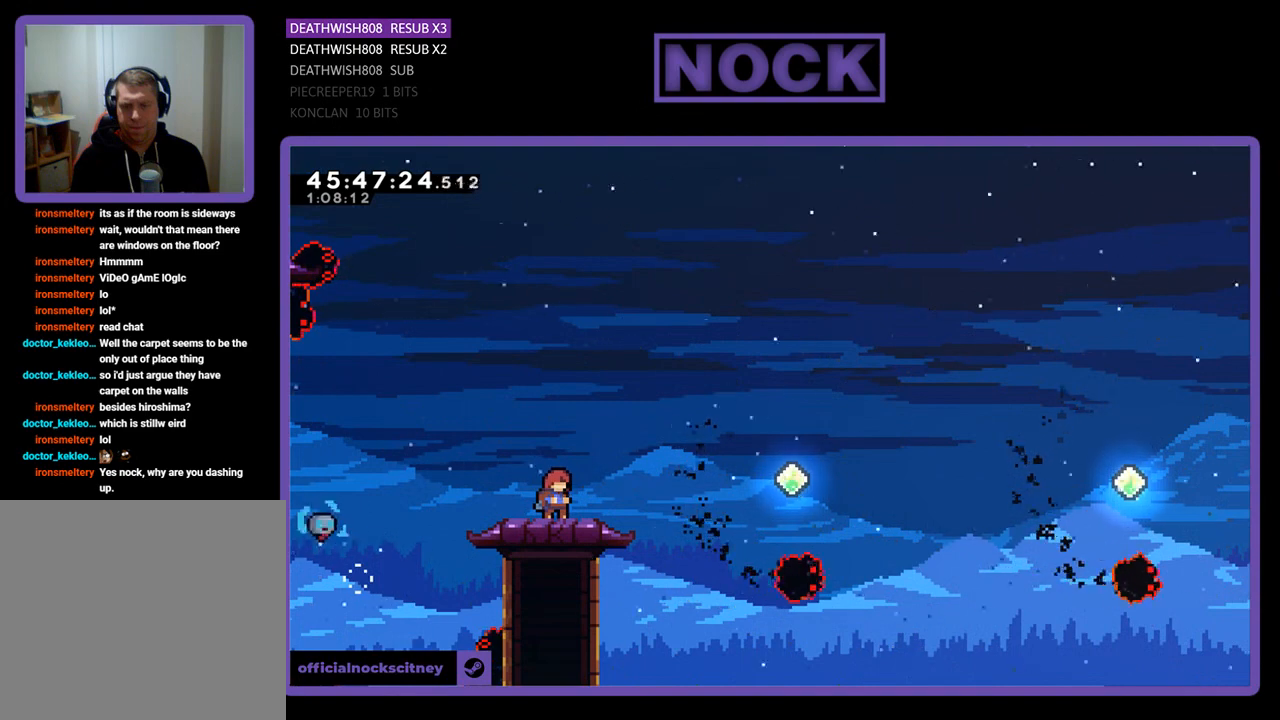
{"buttons": ["CROSS", "R2", "DPAD_RIGHT"], "events": [[133, "DPAD_RIGHT", "down"], [300, "CROSS", "down"]]}
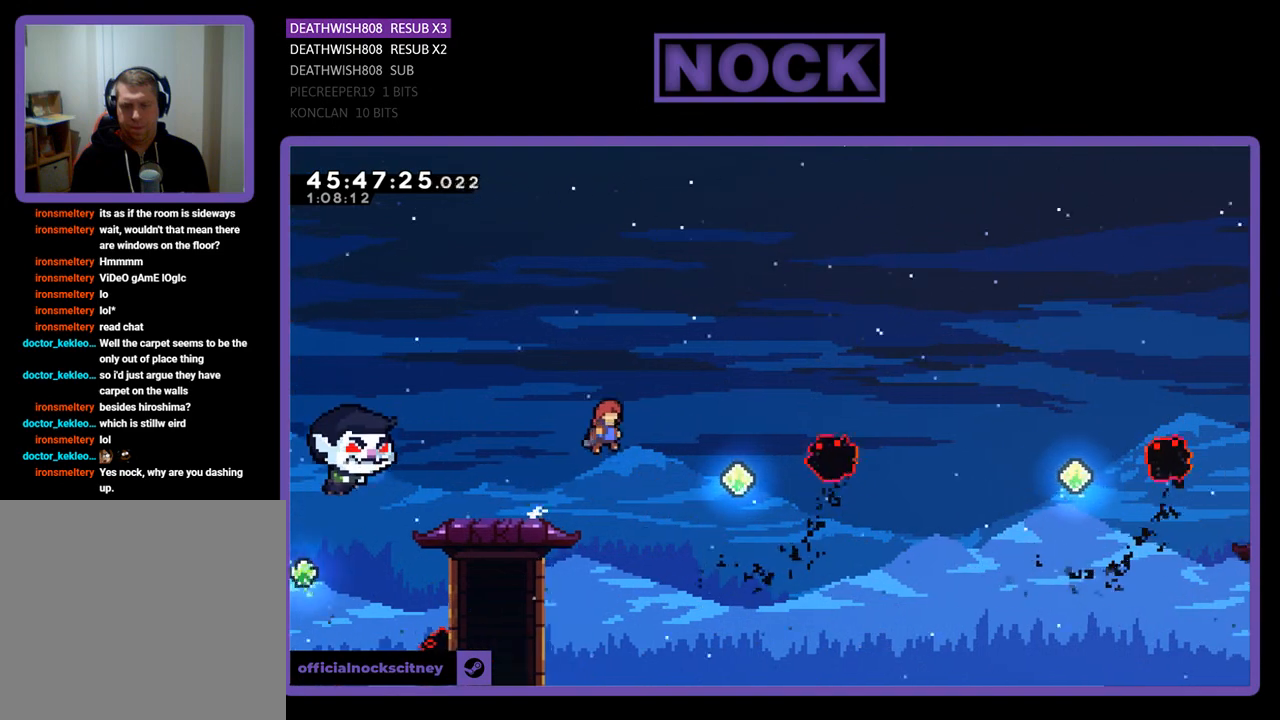
{"buttons": ["CIRCLE", "R2", "DPAD_UP", "DPAD_RIGHT"], "events": [[133, "CROSS", "up"], [367, "CIRCLE", "down"], [467, "DPAD_UP", "down"]]}
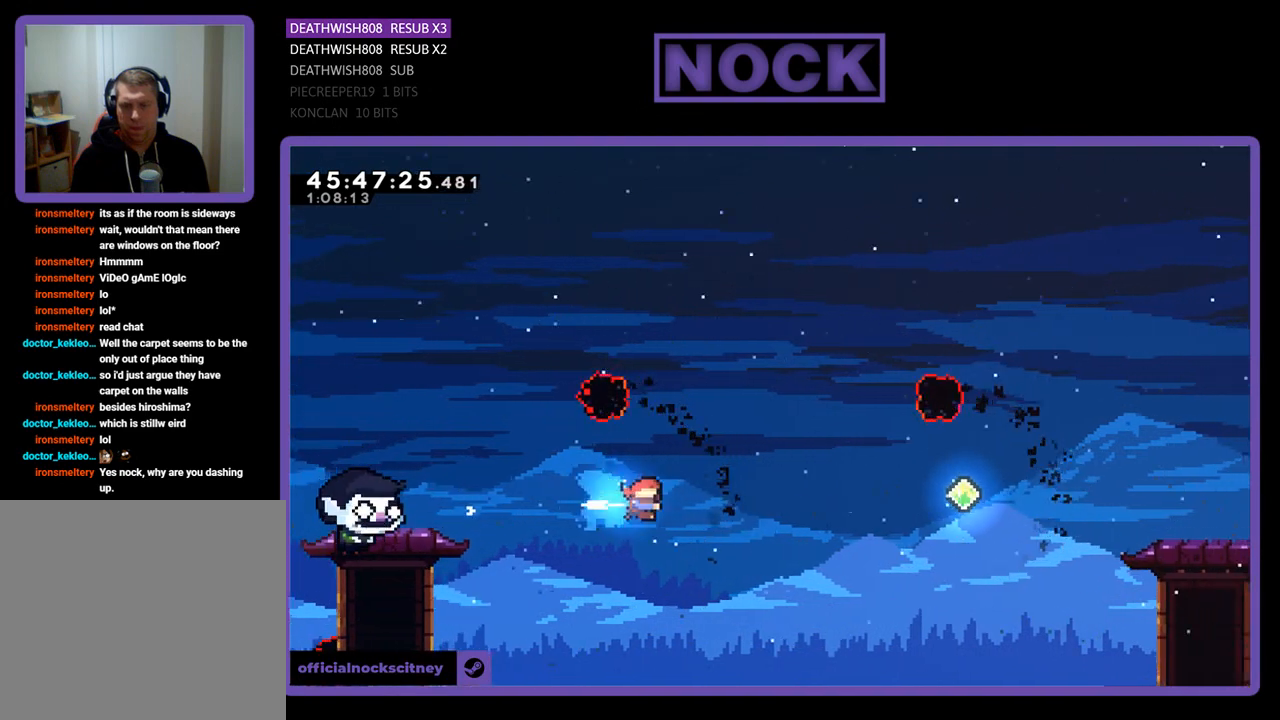
{"buttons": ["CIRCLE", "R2", "DPAD_UP", "DPAD_RIGHT"], "events": [[133, "CIRCLE", "up"], [233, "CIRCLE", "down"]]}
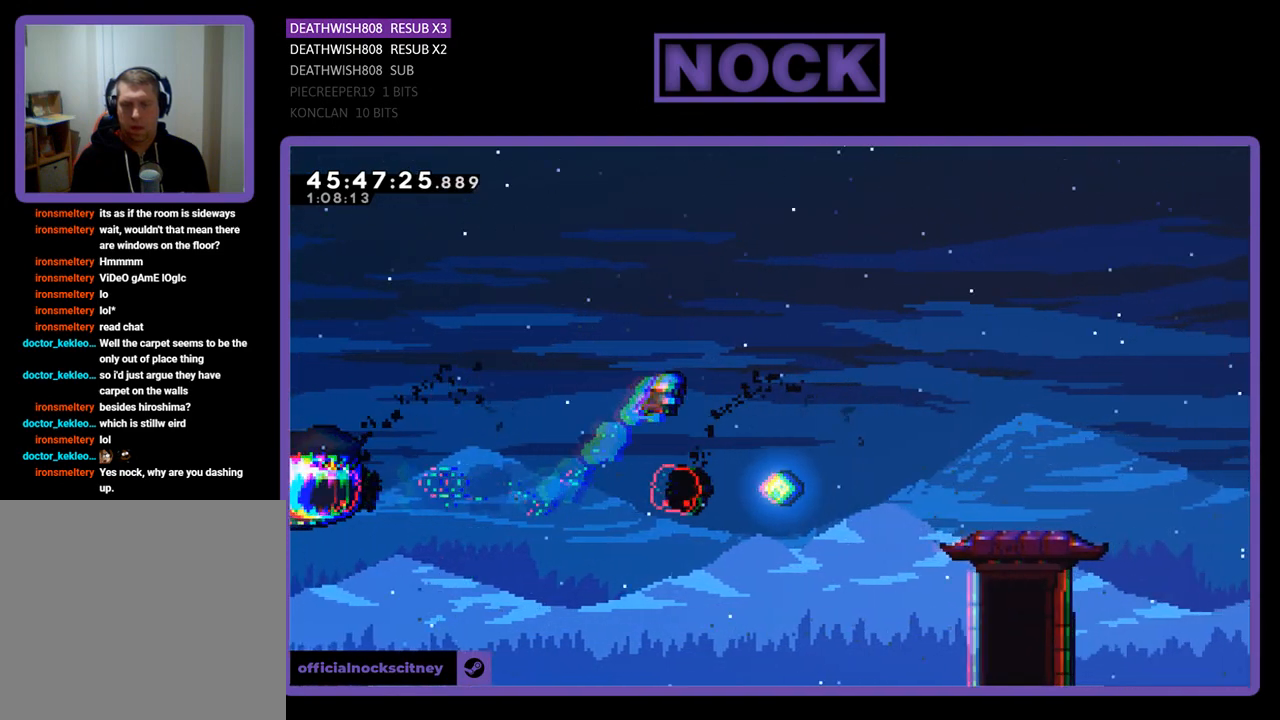
{"buttons": ["CIRCLE", "R2", "DPAD_RIGHT"], "events": [[133, "CIRCLE", "up"], [200, "DPAD_UP", "up"], [433, "CIRCLE", "down"]]}
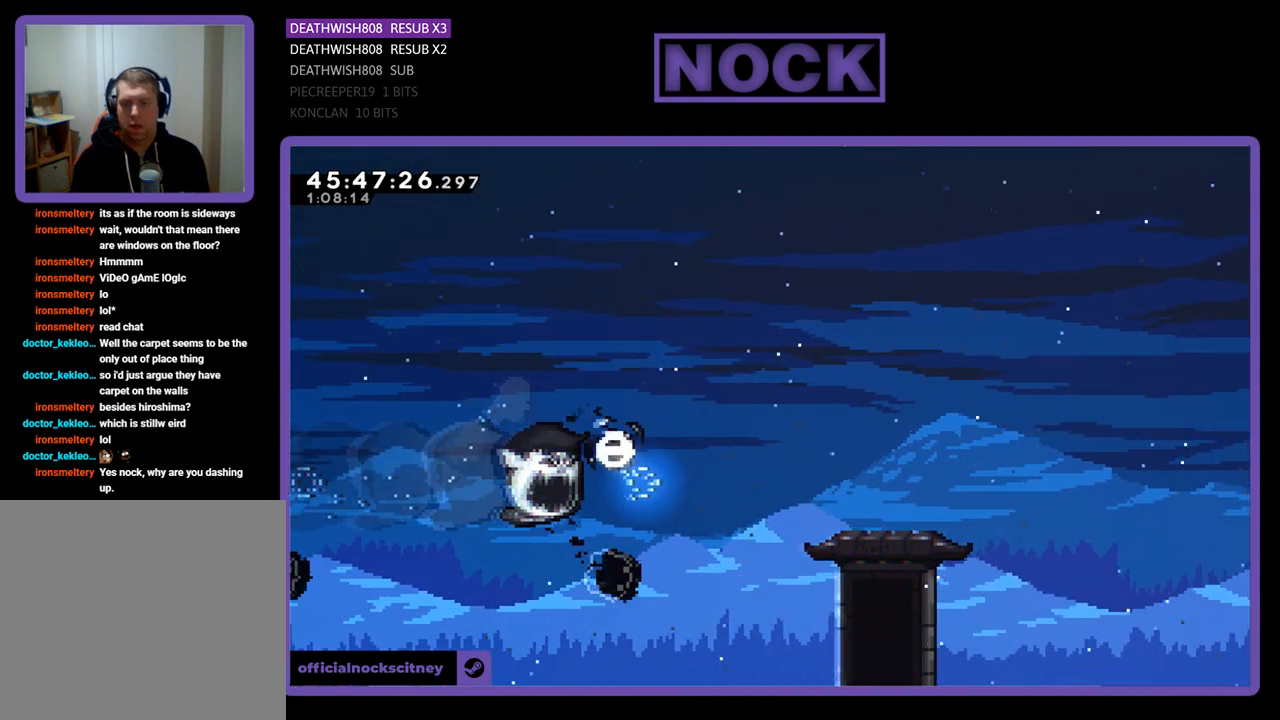
{"buttons": ["R2"], "events": [[267, "CIRCLE", "up"], [467, "DPAD_UP", "down"], [500, "DPAD_RIGHT", "up"], [500, "DPAD_UP", "up"]]}
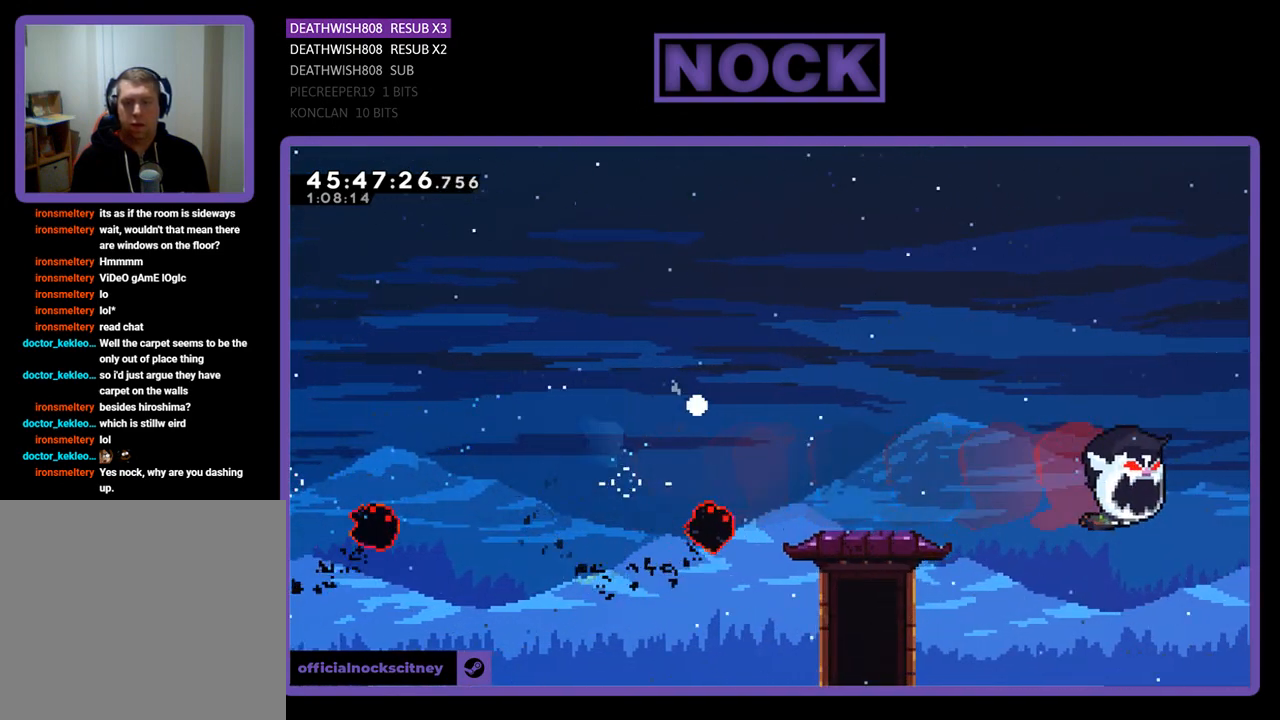
{"buttons": [], "events": [[100, "R2", "up"]]}
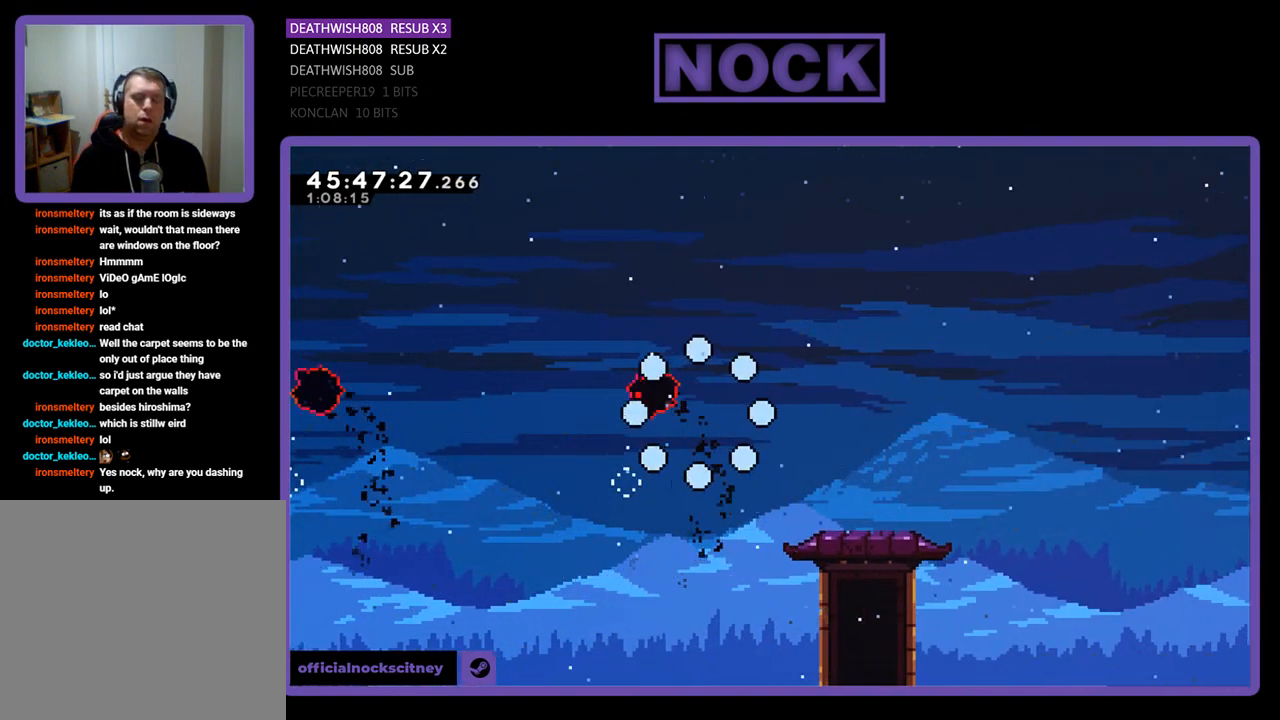
{"buttons": [], "events": []}
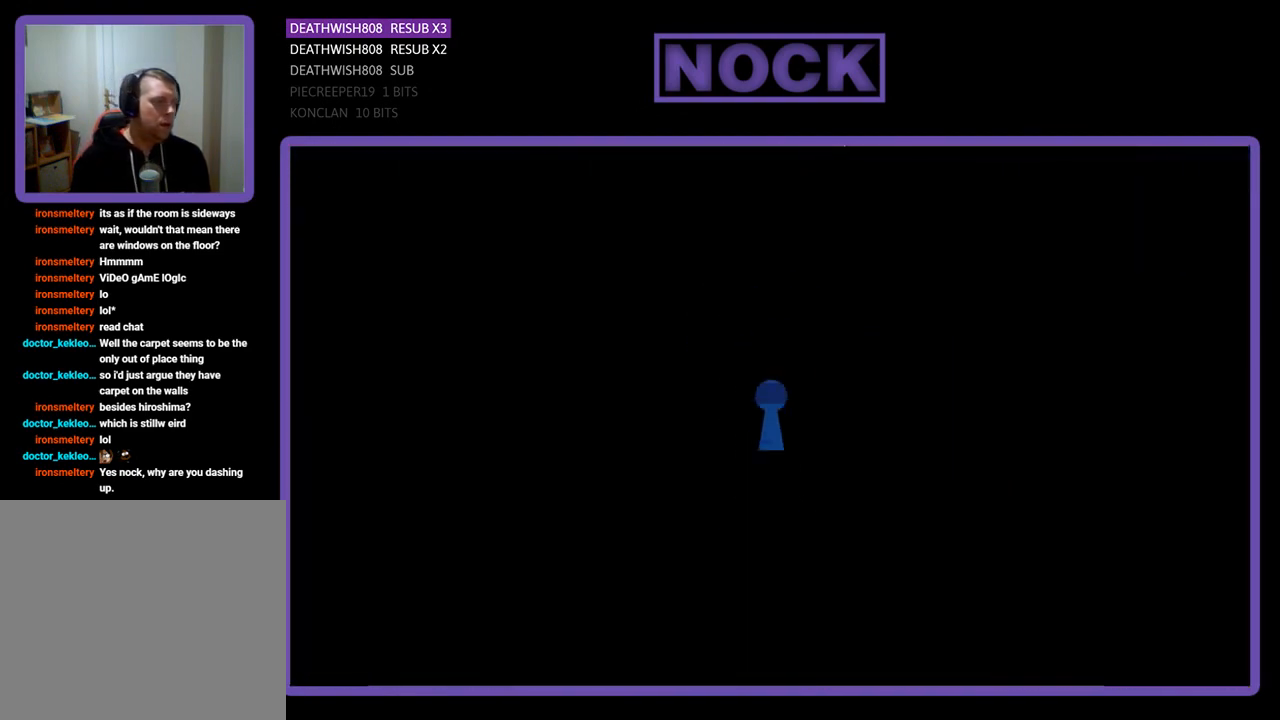
{"buttons": ["R2"], "events": [[367, "R2", "down"]]}
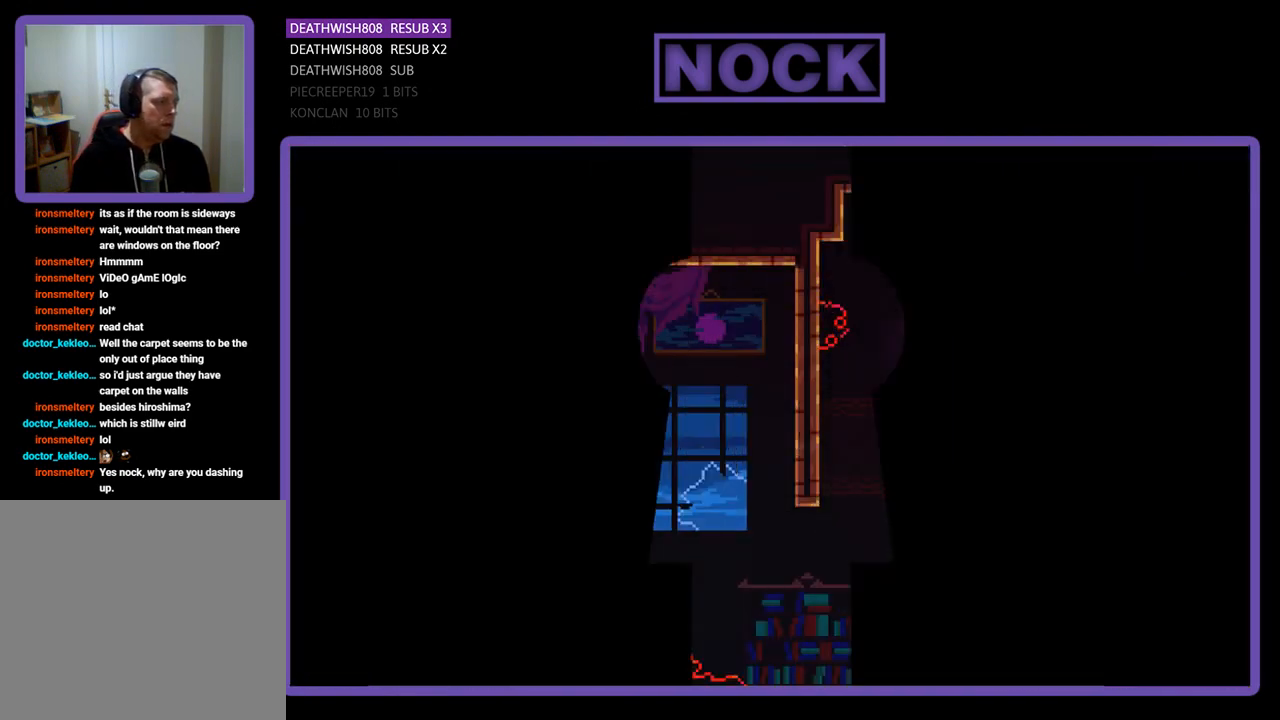
{"buttons": ["R2", "DPAD_RIGHT"], "events": [[100, "DPAD_RIGHT", "down"]]}
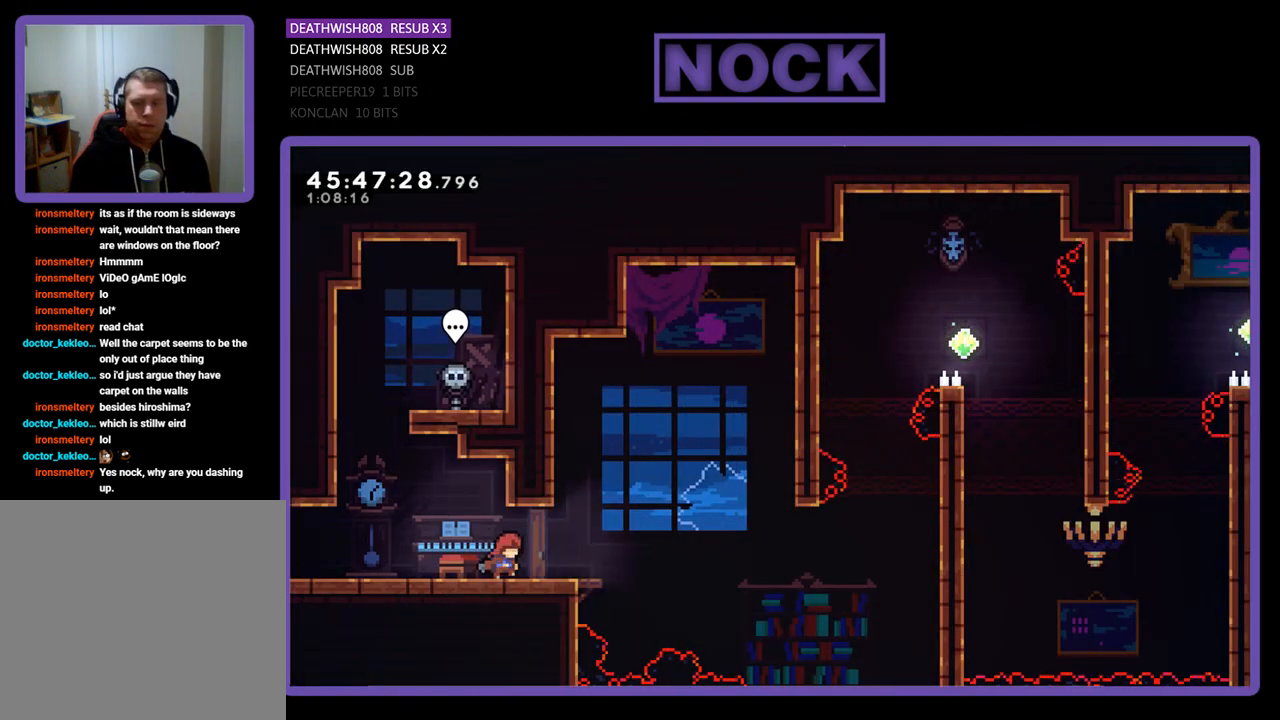
{"buttons": ["CROSS", "R2", "DPAD_RIGHT"], "events": [[267, "CROSS", "down"]]}
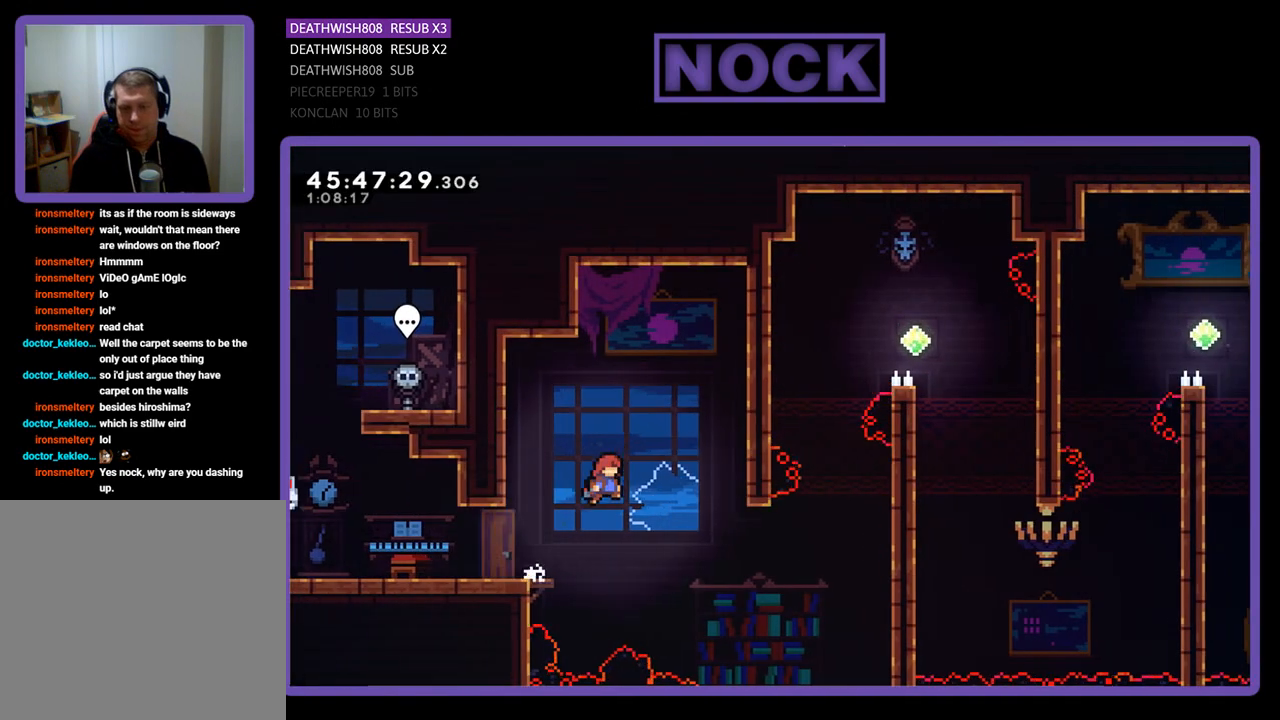
{"buttons": ["R2", "DPAD_UP", "DPAD_RIGHT"], "events": [[267, "DPAD_UP", "down"], [433, "CROSS", "up"]]}
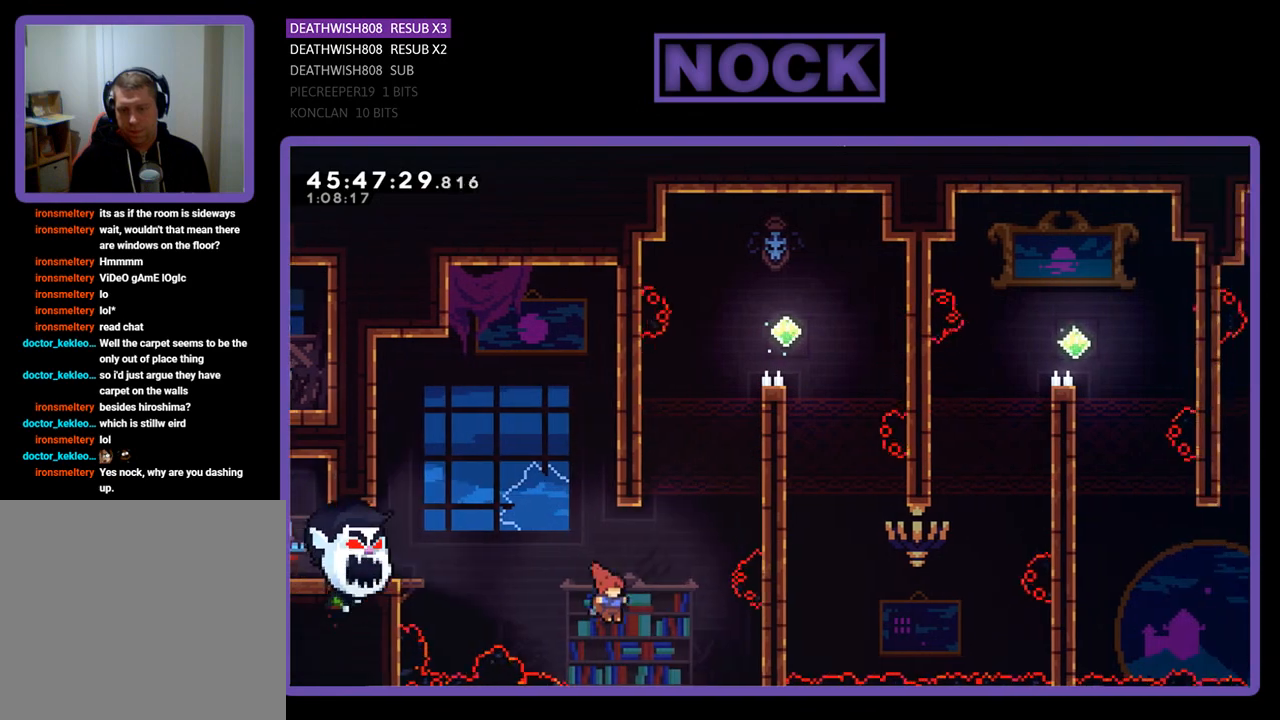
{"buttons": ["CROSS", "R2", "DPAD_UP", "DPAD_RIGHT"], "events": [[33, "CIRCLE", "down"], [367, "CIRCLE", "up"], [467, "CROSS", "down"]]}
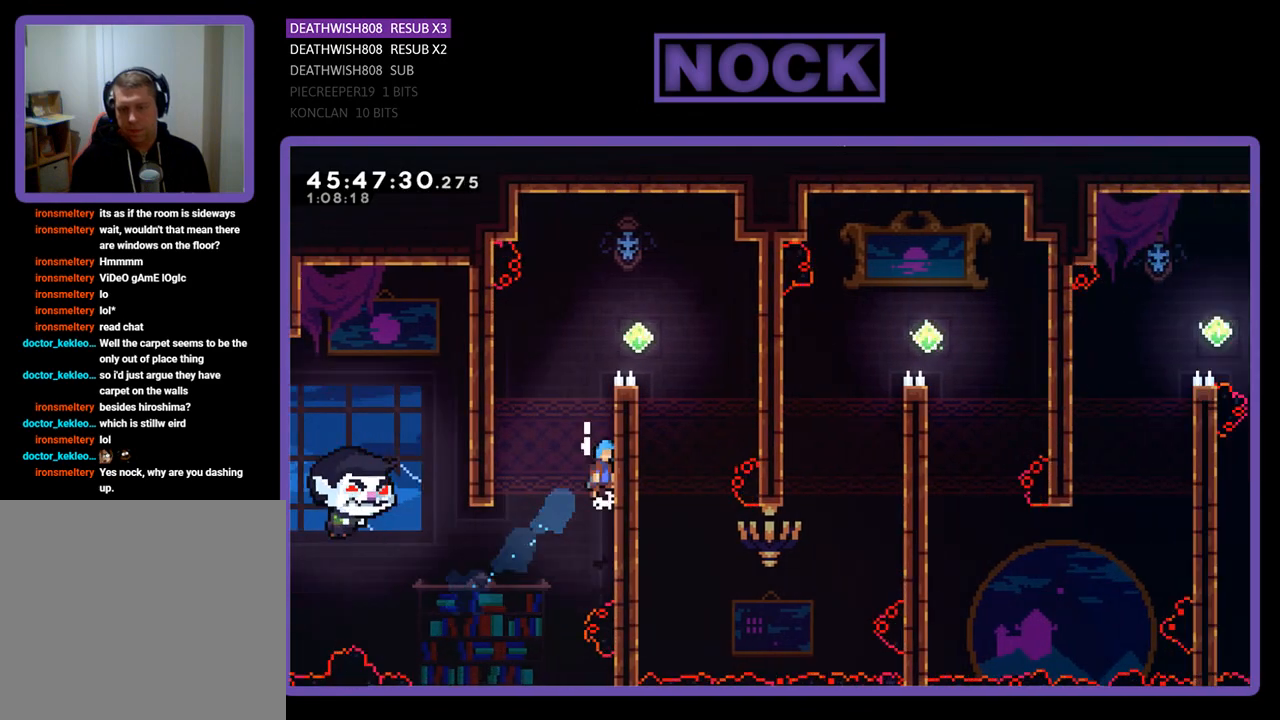
{"buttons": ["CROSS", "R2", "DPAD_UP", "DPAD_RIGHT"], "events": [[167, "CROSS", "up"], [267, "CROSS", "down"]]}
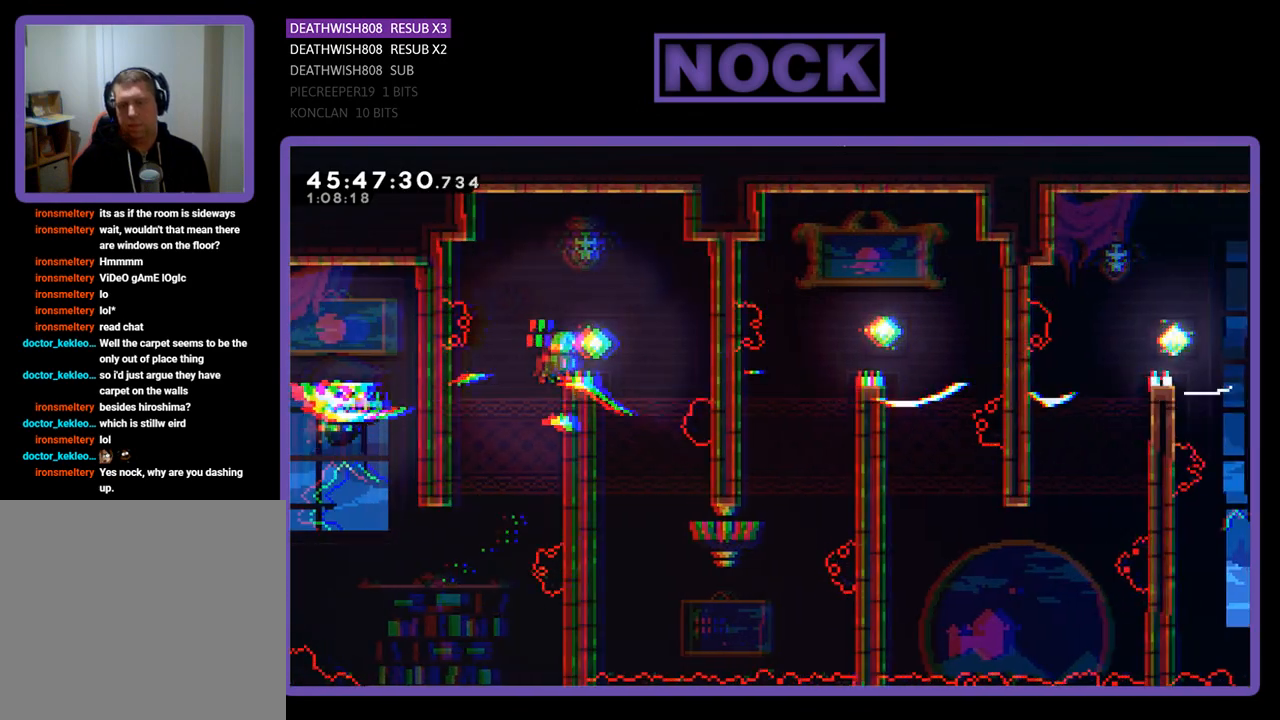
{"buttons": ["R2", "DPAD_LEFT"], "events": [[167, "DPAD_UP", "up"], [367, "CROSS", "up"], [400, "DPAD_RIGHT", "up"], [500, "DPAD_LEFT", "down"]]}
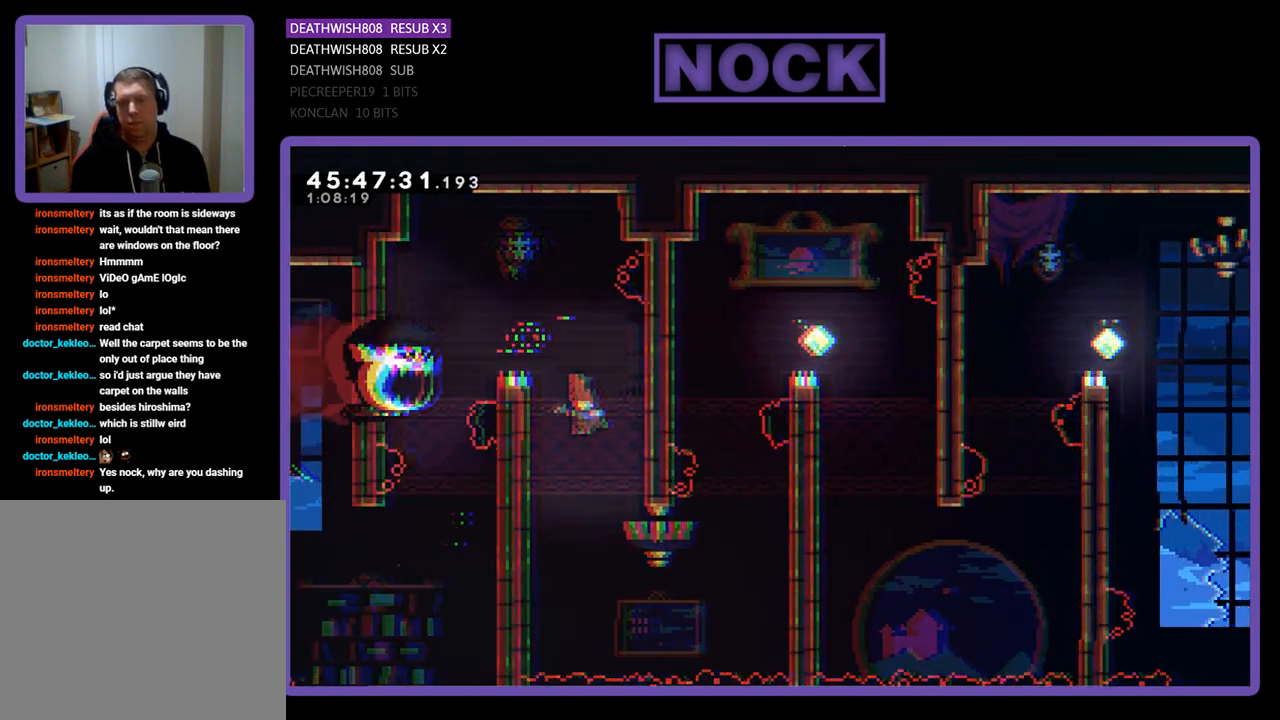
{"buttons": ["R2", "DPAD_DOWN"], "events": [[33, "DPAD_DOWN", "down"], [500, "DPAD_LEFT", "up"]]}
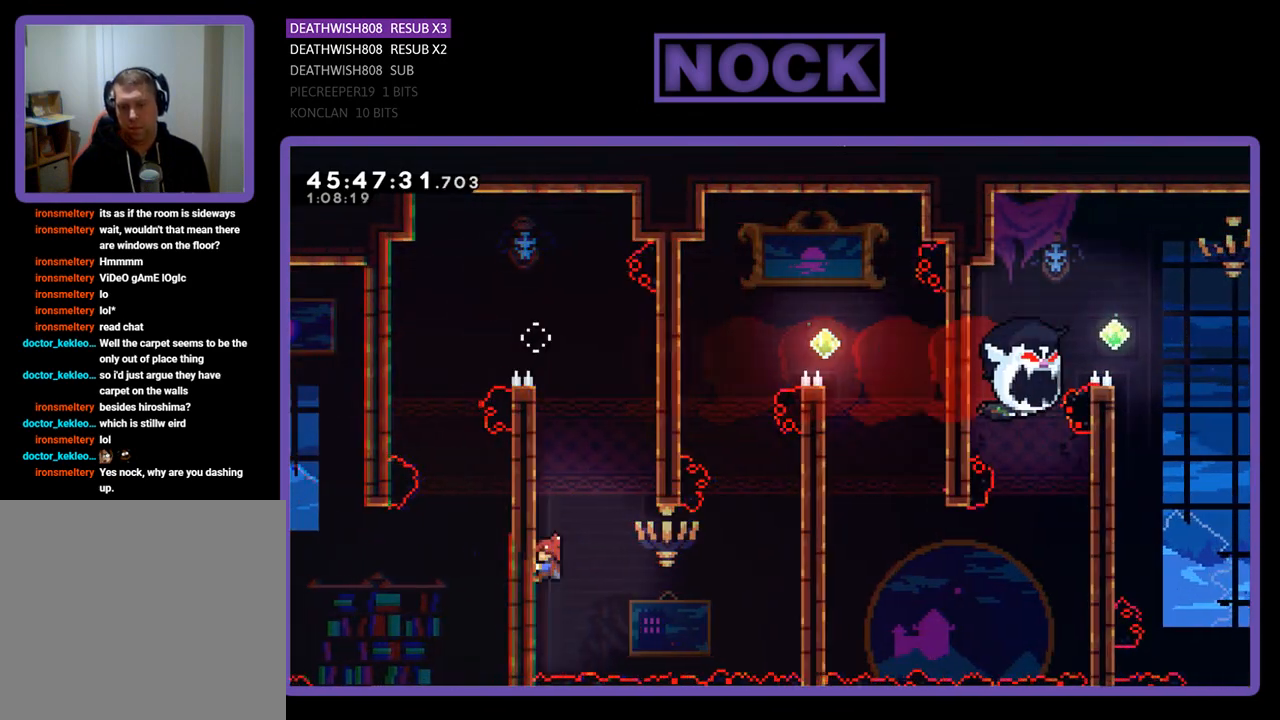
{"buttons": ["CROSS", "R2", "DPAD_RIGHT"], "events": [[133, "DPAD_RIGHT", "down"], [300, "CROSS", "down"], [333, "DPAD_DOWN", "up"]]}
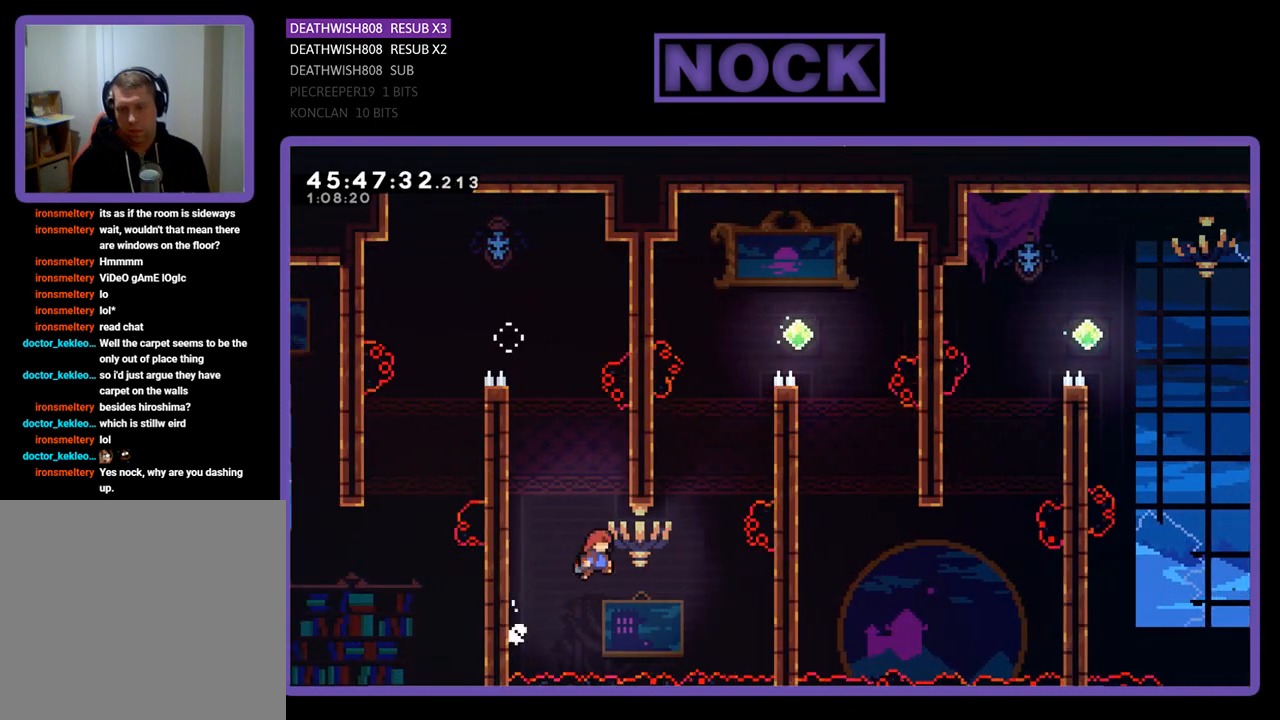
{"buttons": ["R2", "DPAD_UP", "DPAD_RIGHT"], "events": [[133, "CROSS", "up"], [167, "DPAD_UP", "down"], [200, "CIRCLE", "down"], [500, "CIRCLE", "up"]]}
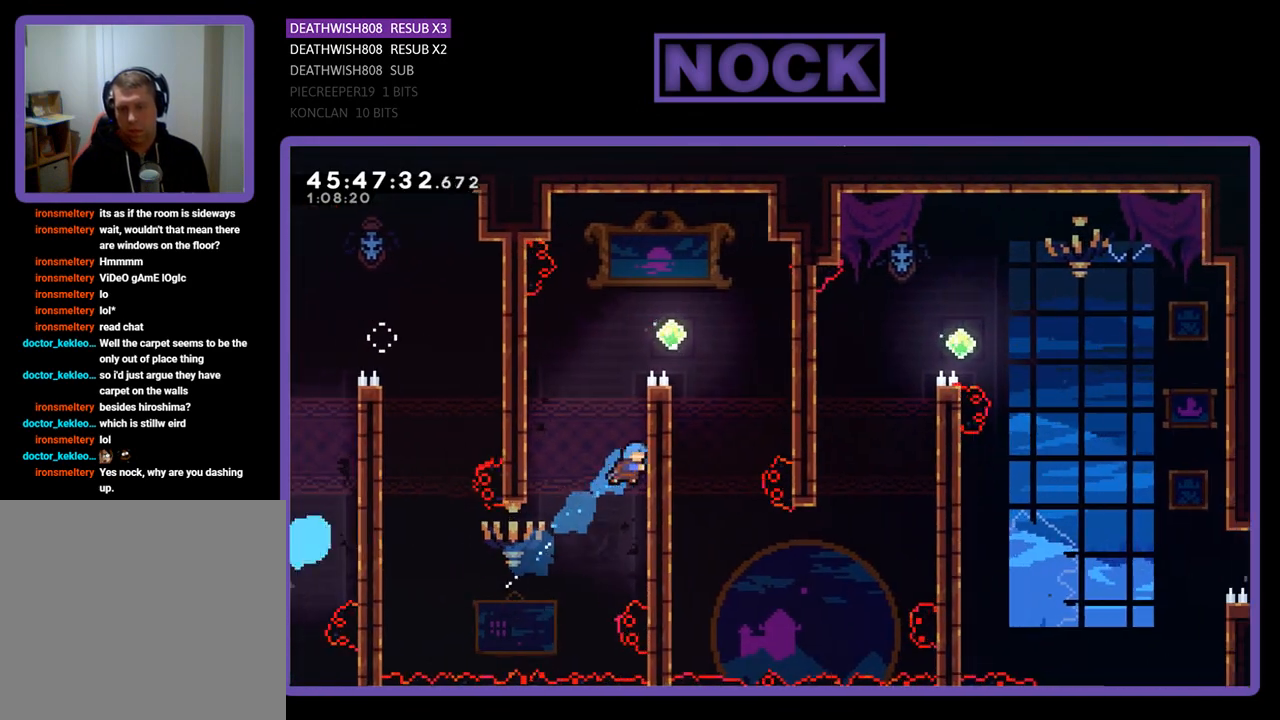
{"buttons": ["CROSS", "R2", "DPAD_UP", "DPAD_RIGHT"], "events": [[100, "CROSS", "down"], [333, "CROSS", "up"], [467, "CROSS", "down"]]}
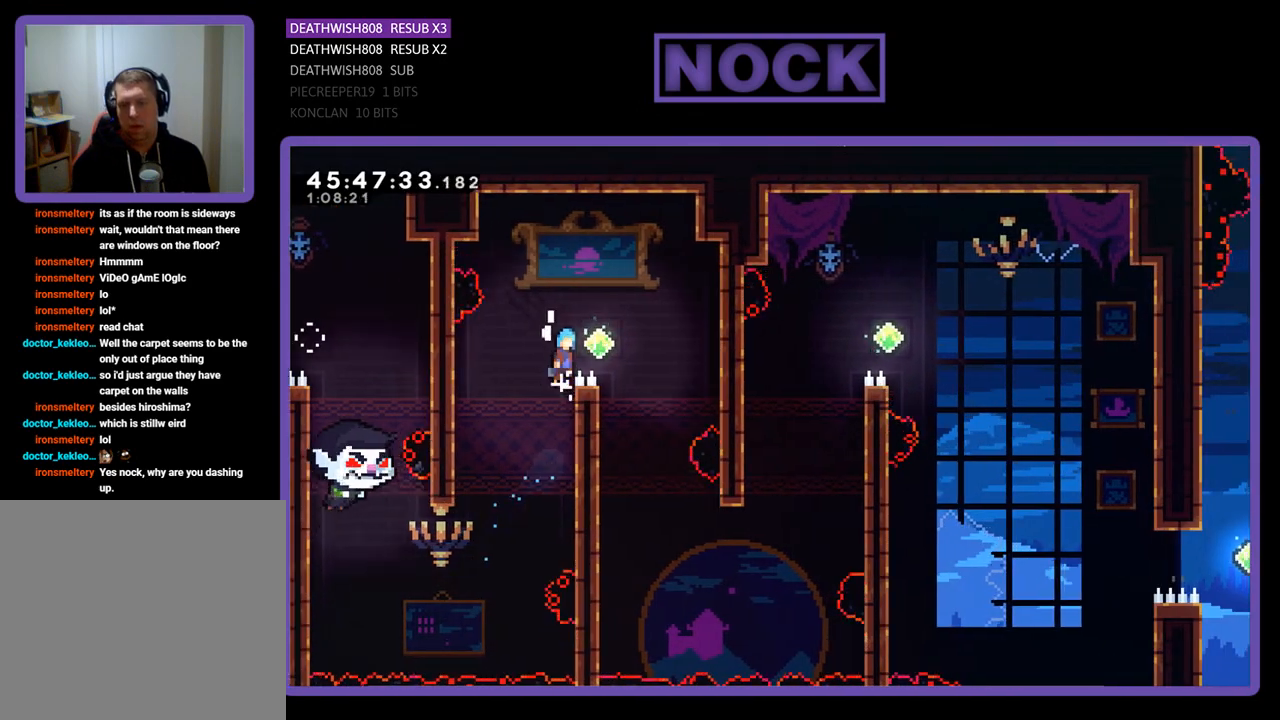
{"buttons": ["R2"], "events": [[67, "DPAD_UP", "up"], [200, "CROSS", "up"], [333, "DPAD_RIGHT", "up"]]}
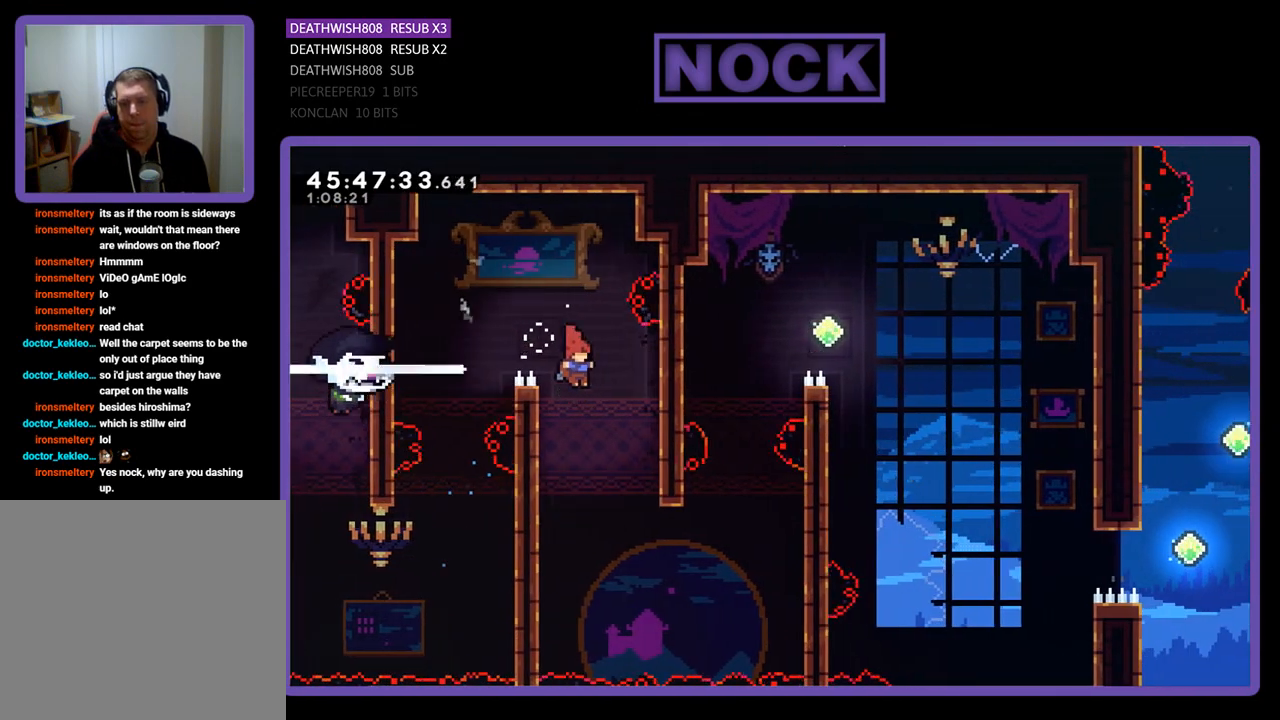
{"buttons": ["R2", "DPAD_DOWN"], "events": [[100, "DPAD_LEFT", "down"], [167, "DPAD_DOWN", "down"], [467, "DPAD_LEFT", "up"]]}
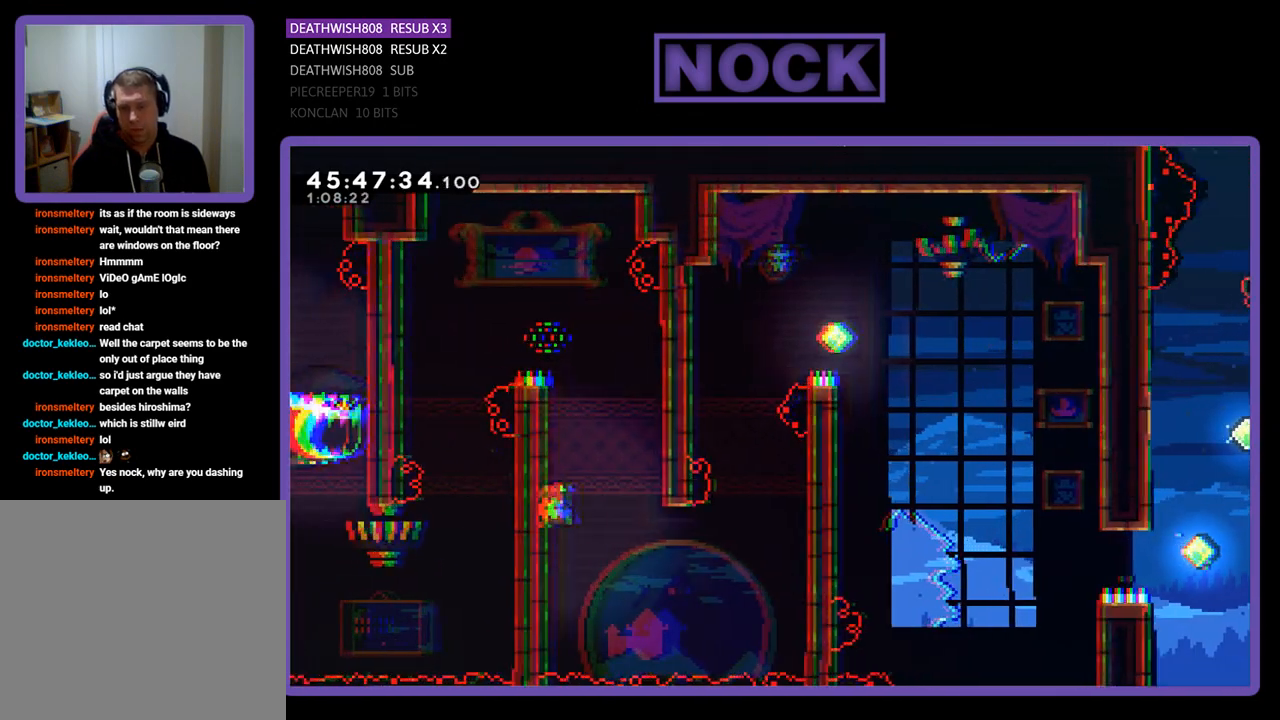
{"buttons": ["R2", "DPAD_RIGHT"], "events": [[367, "DPAD_RIGHT", "down"], [467, "DPAD_DOWN", "up"]]}
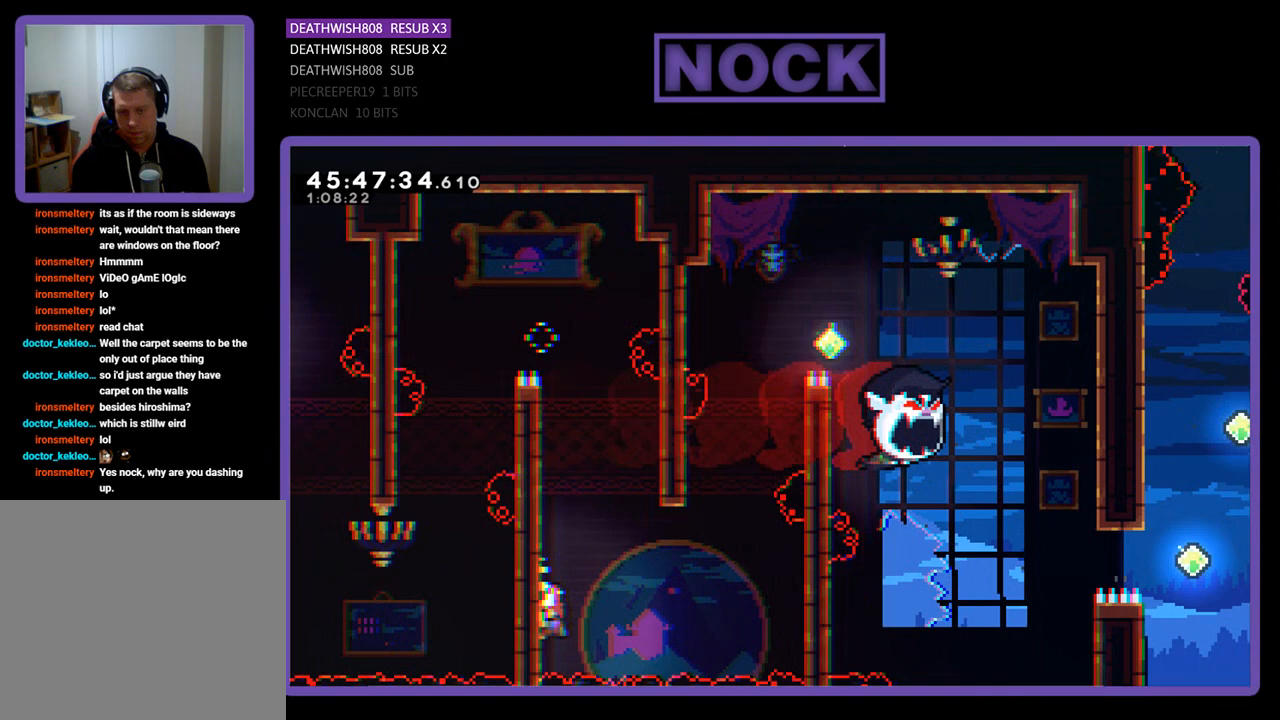
{"buttons": ["CIRCLE", "R2", "DPAD_RIGHT"], "events": [[67, "CROSS", "down"], [367, "CROSS", "up"], [467, "CIRCLE", "down"]]}
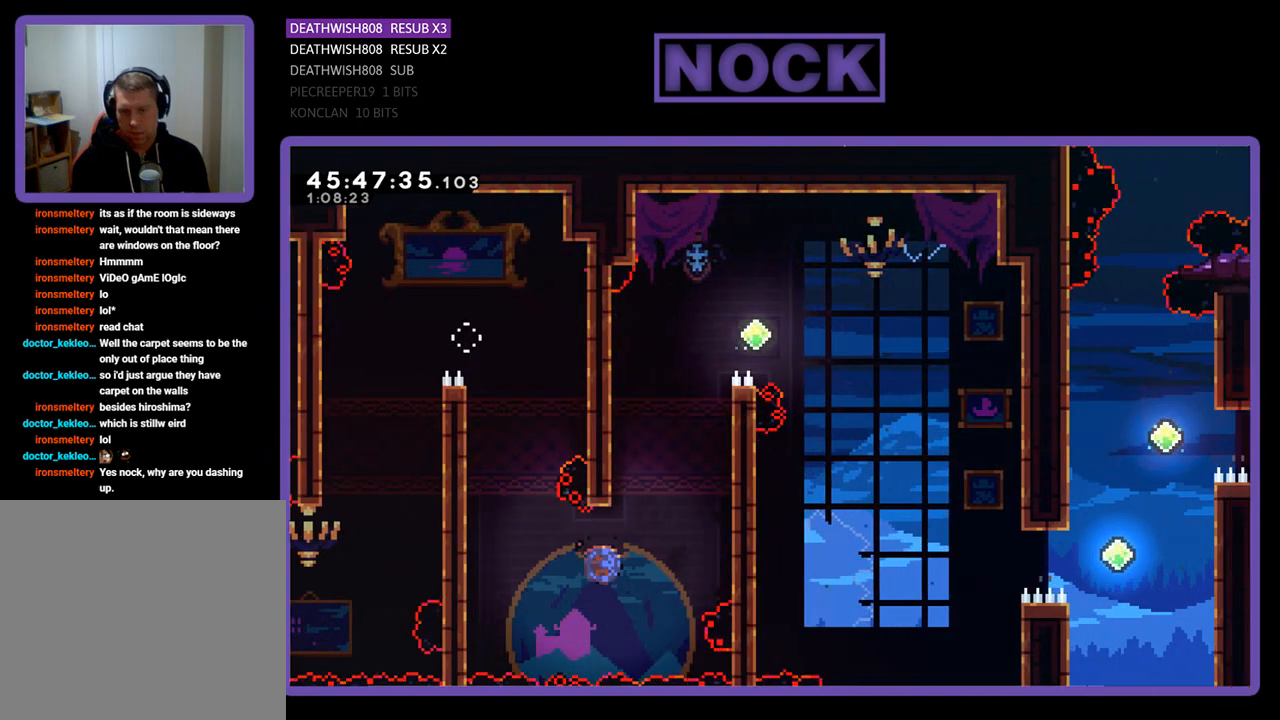
{"buttons": ["CROSS", "R2", "DPAD_UP", "DPAD_RIGHT"], "events": [[33, "DPAD_UP", "down"], [300, "CIRCLE", "up"], [400, "CROSS", "down"]]}
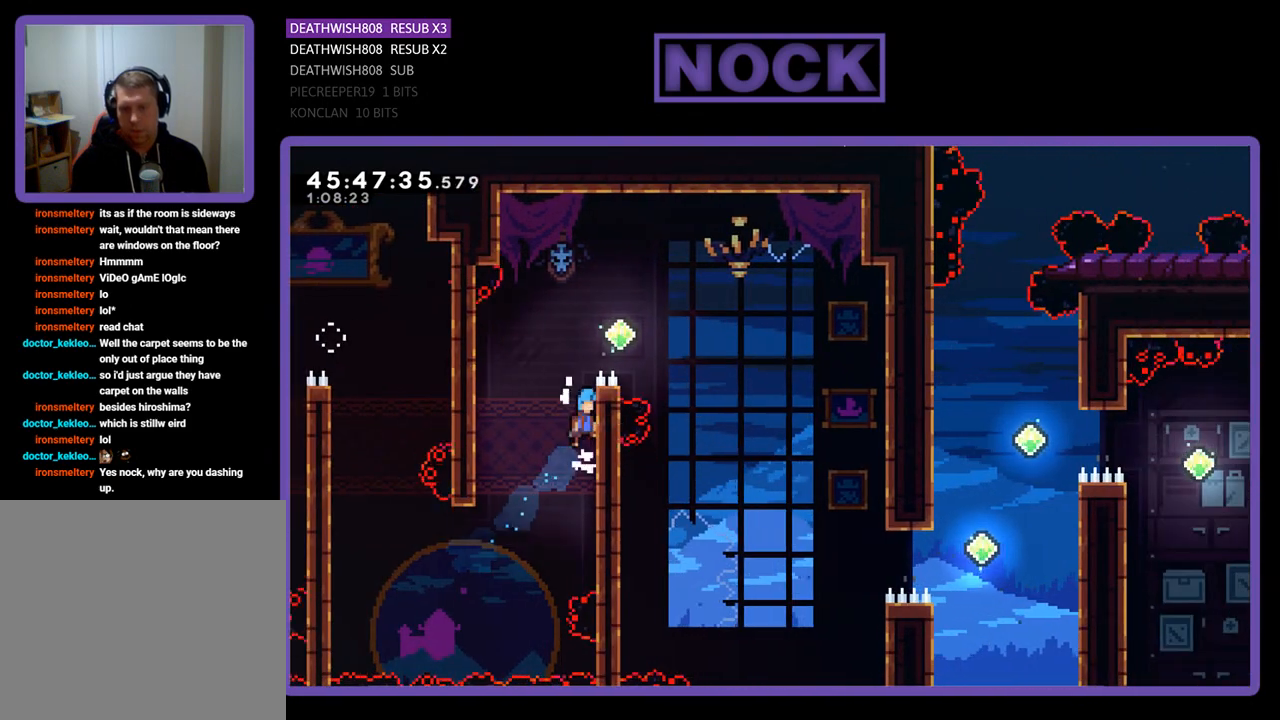
{"buttons": ["CROSS", "R2", "DPAD_RIGHT"], "events": [[133, "CROSS", "up"], [333, "CROSS", "down"], [367, "DPAD_UP", "up"]]}
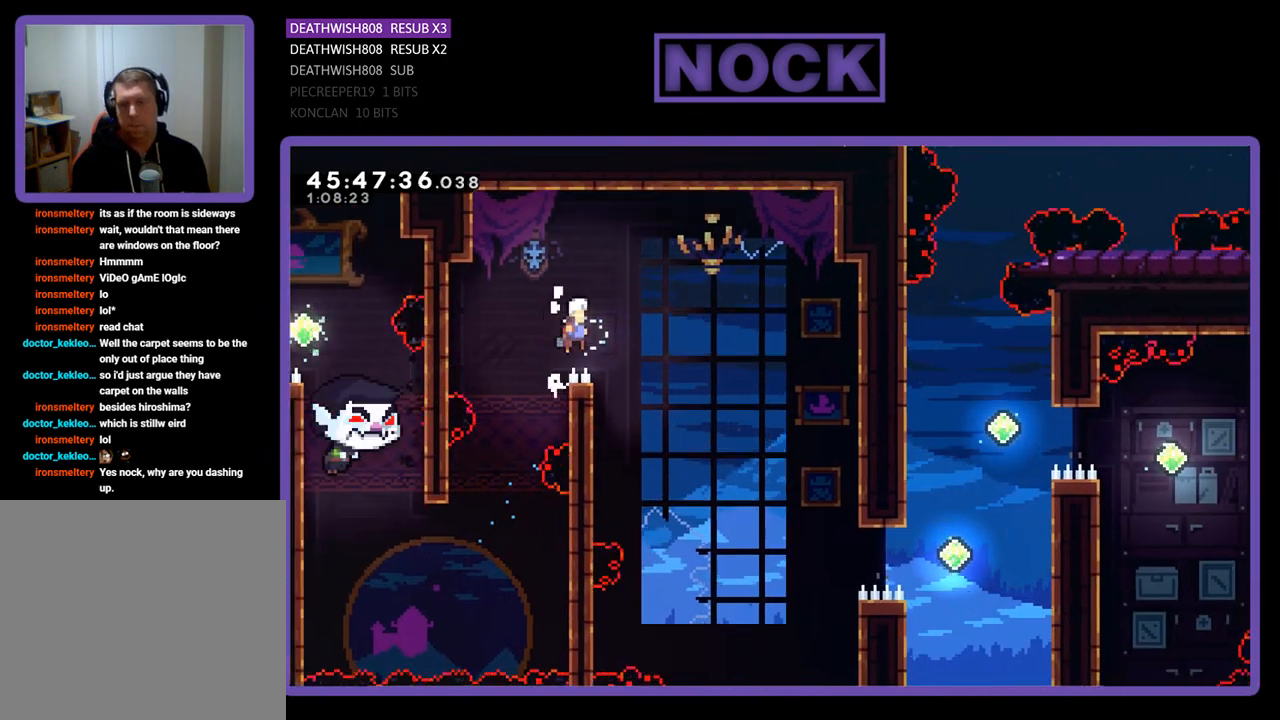
{"buttons": ["CROSS", "R2", "DPAD_RIGHT"], "events": []}